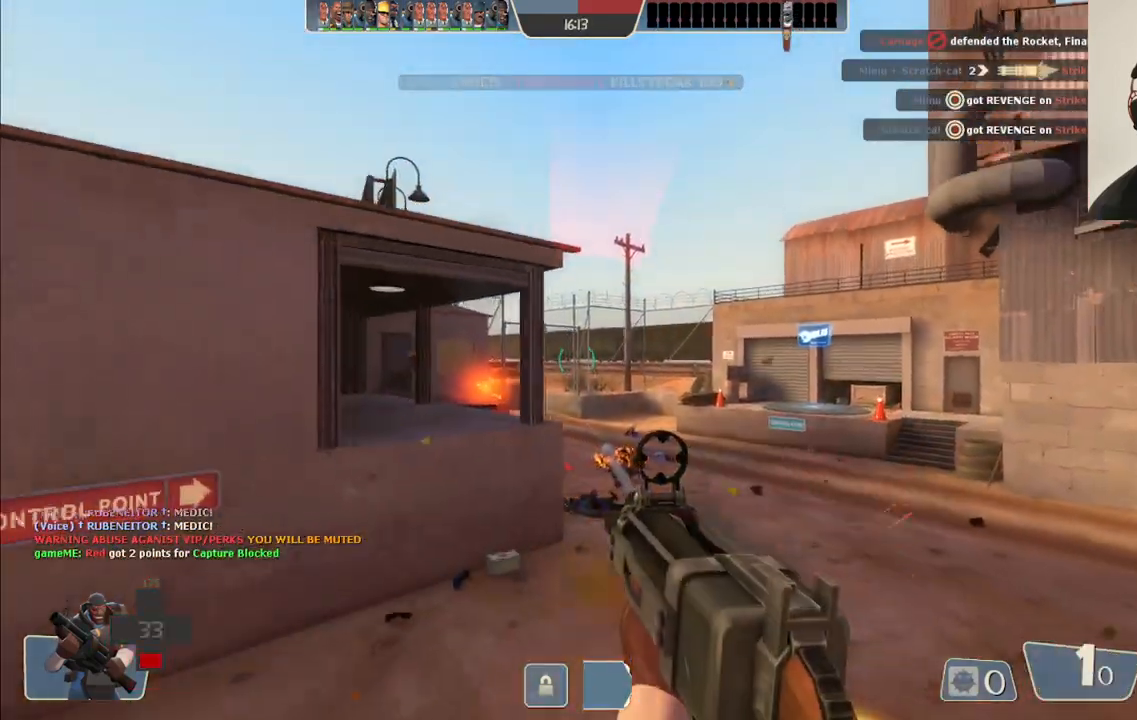
Gameplay with a controller (PlayStation layout); each line is a JSON object with the inputs held at the frame after it (dt_ms = milliseconds from this image to that frame). "events" lists button and stick changes between this image and that frame as [ms after this image, input, new state], when the widget could be followed in between.
{"dt_ms": 500, "buttons": ["R2"], "left_stick": "left", "right_stick": "center", "events": [[417, "left_stick", "left"]]}
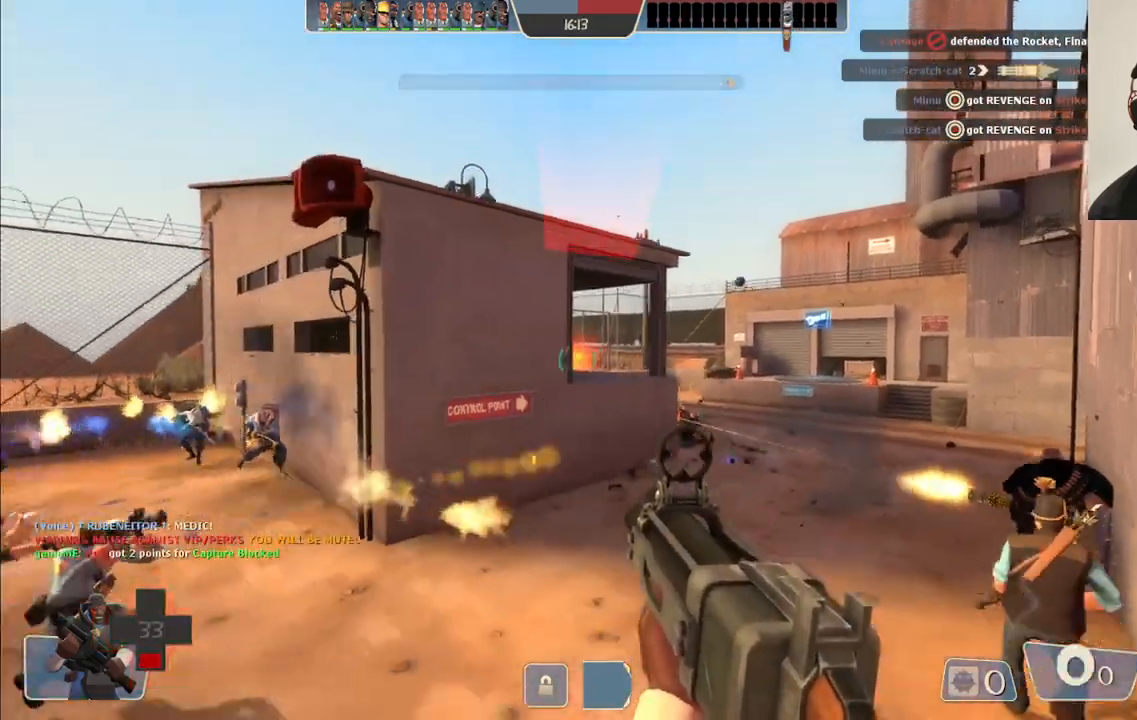
{"dt_ms": 500, "buttons": [], "left_stick": "up-left", "right_stick": "center", "events": [[33, "left_stick", "up-left"], [317, "R2", "up"], [400, "SQUARE", "down"], [483, "SQUARE", "up"]]}
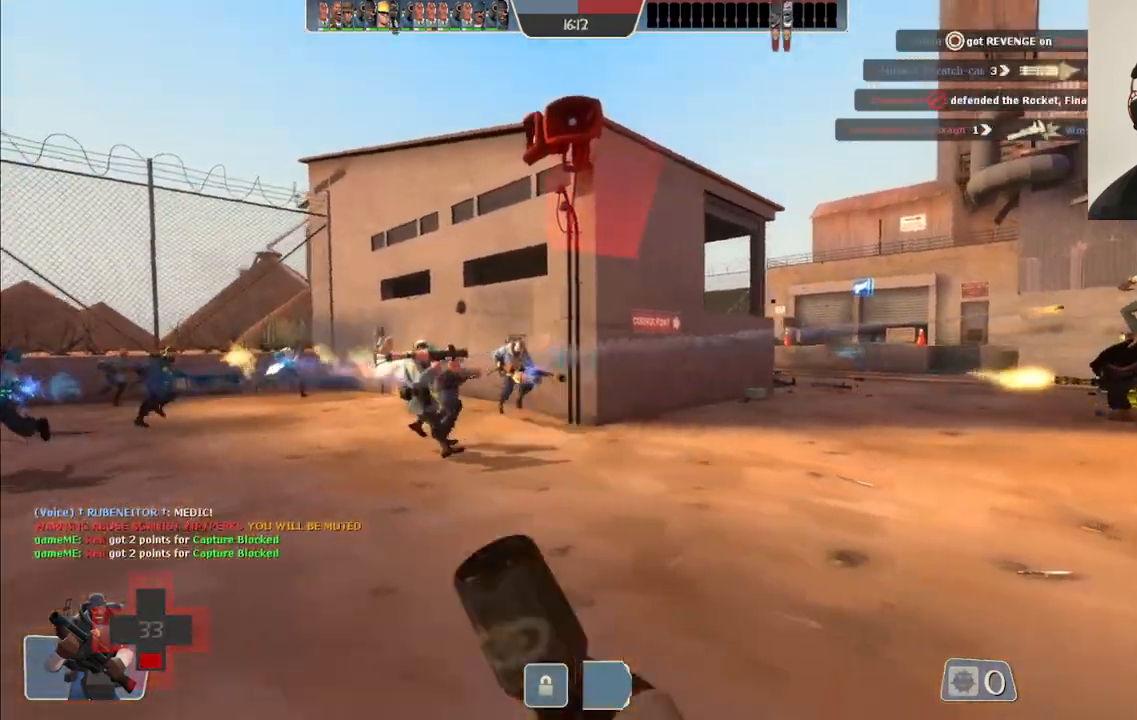
{"dt_ms": 500, "buttons": [], "left_stick": "up-left", "right_stick": "center", "events": [[83, "SQUARE", "down"], [150, "SQUARE", "up"], [217, "SQUARE", "down"], [300, "SQUARE", "up"]]}
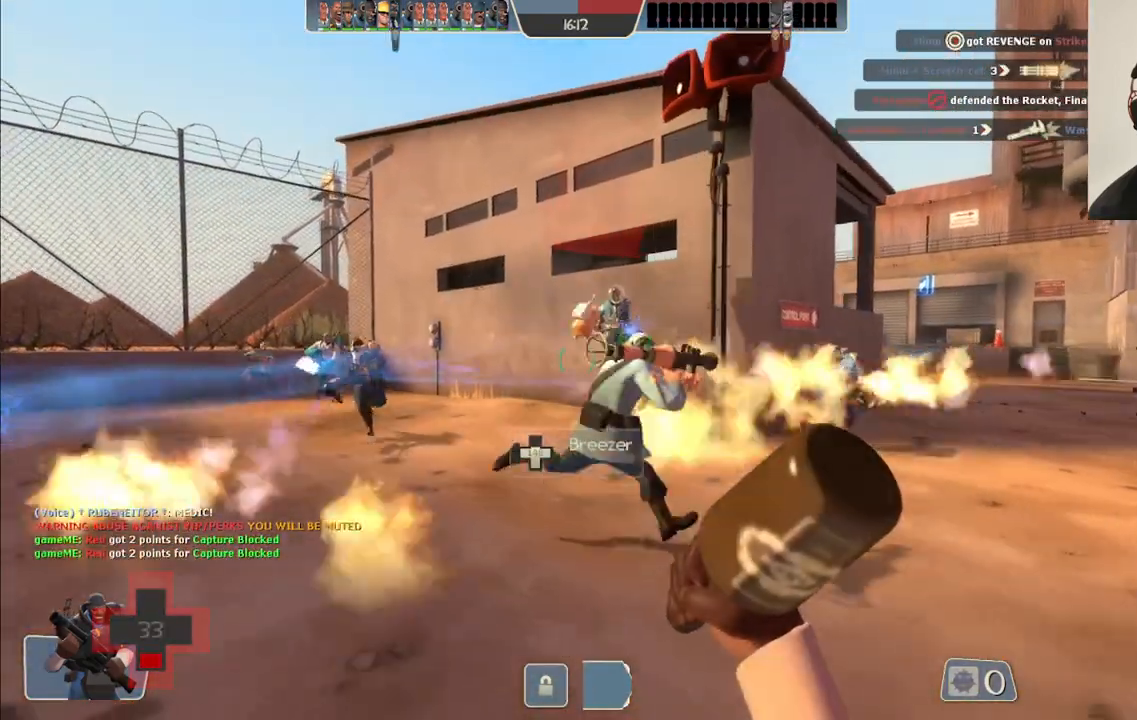
{"dt_ms": 500, "buttons": [], "left_stick": "up-left", "right_stick": "right", "events": [[500, "right_stick", "right"]]}
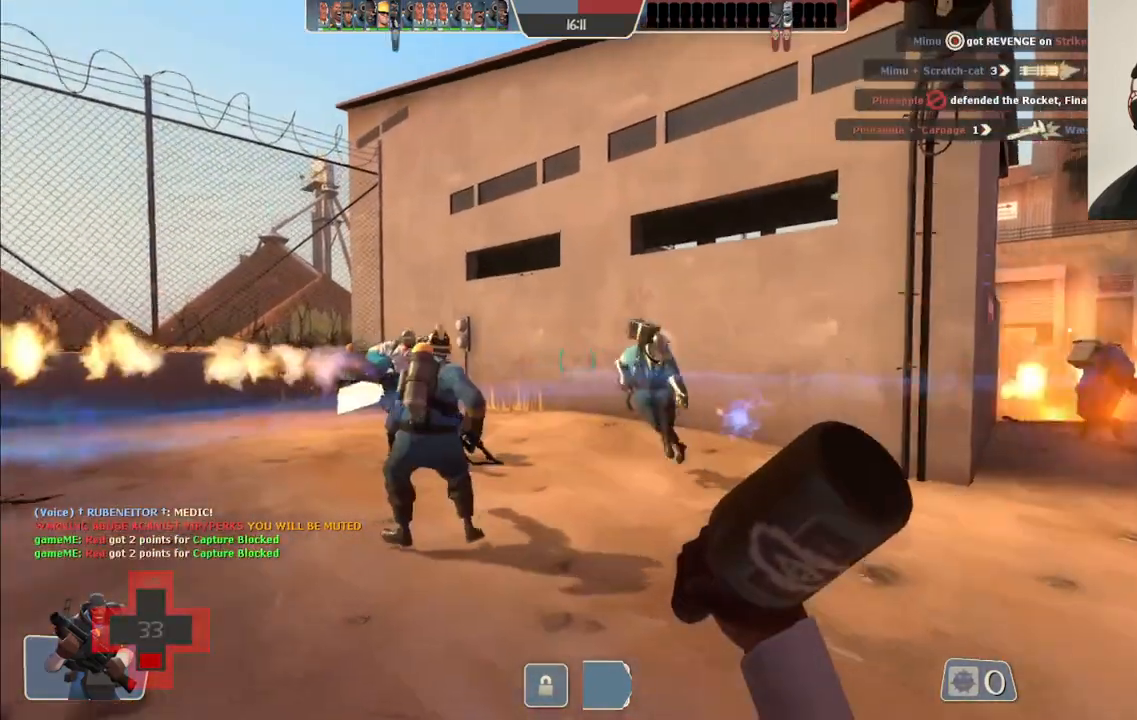
{"dt_ms": 500, "buttons": [], "left_stick": "up-left", "right_stick": "center", "events": [[183, "R1", "down"], [233, "right_stick", "center"], [300, "R1", "up"]]}
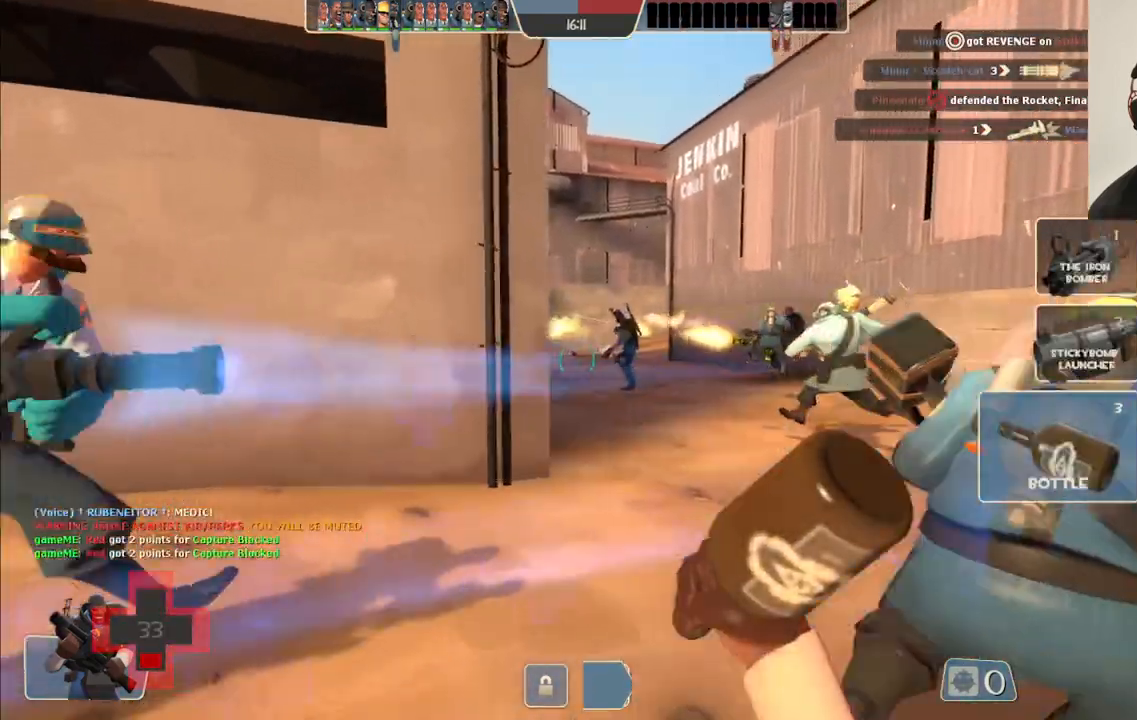
{"dt_ms": 500, "buttons": ["R1"], "left_stick": "left", "right_stick": "center", "events": [[67, "left_stick", "left"], [450, "R1", "down"]]}
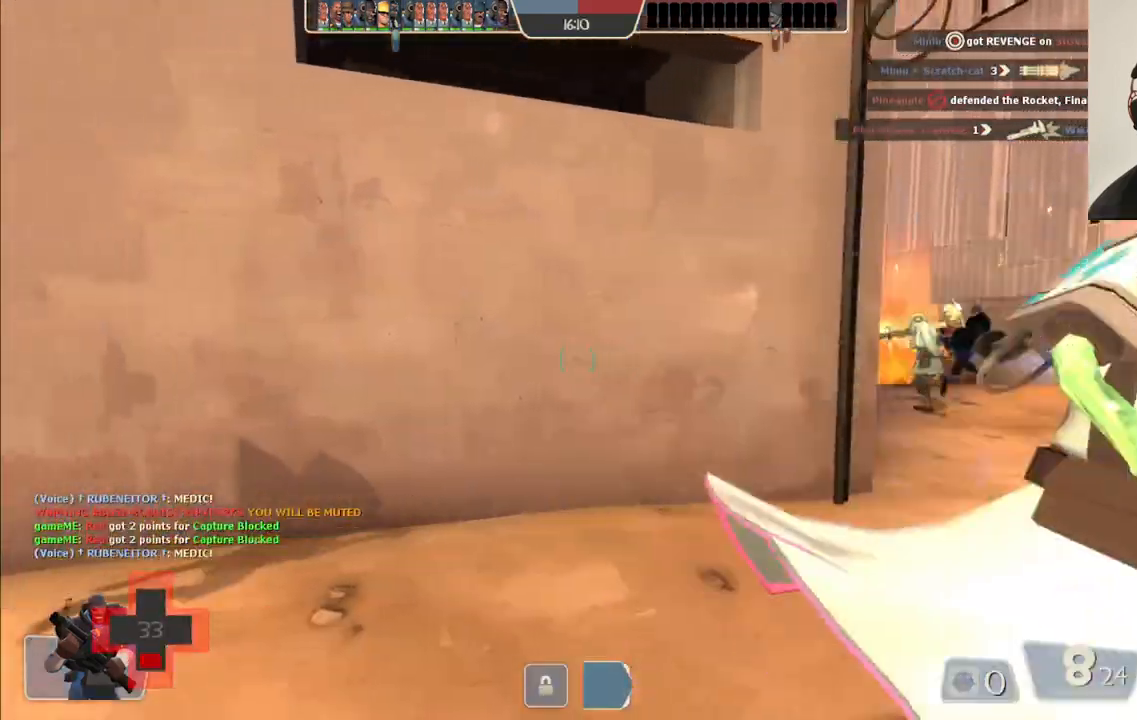
{"dt_ms": 500, "buttons": [], "left_stick": "center", "right_stick": "right", "events": [[50, "R1", "up"], [300, "left_stick", "center"], [417, "right_stick", "right"]]}
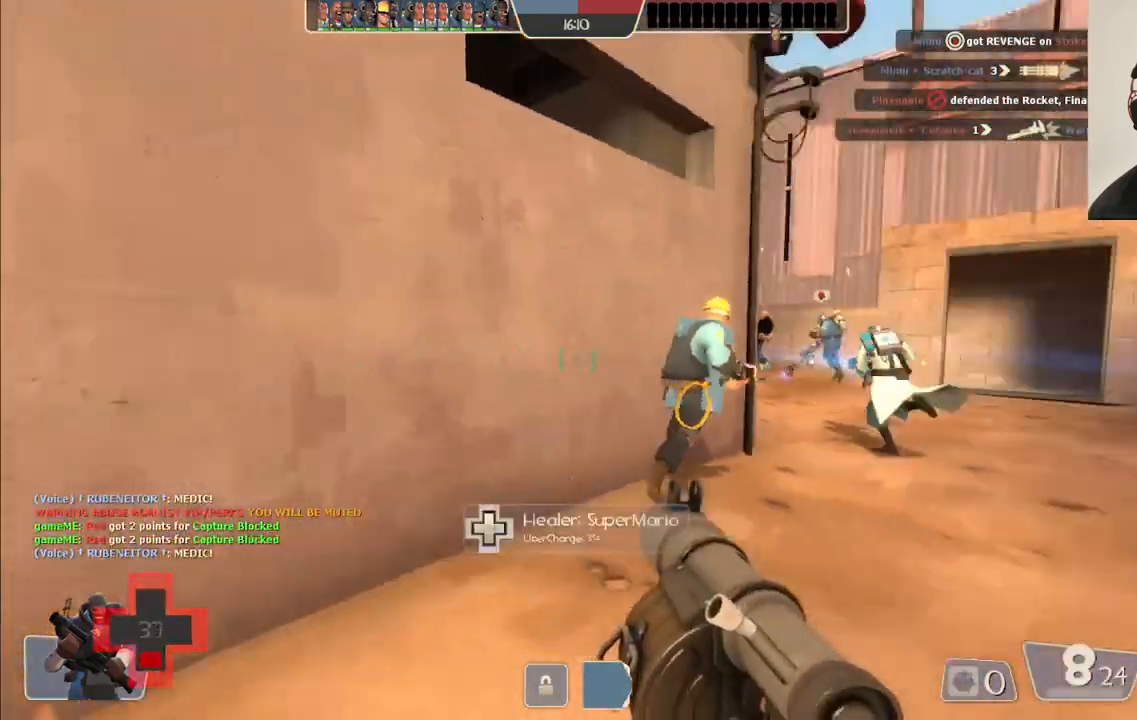
{"dt_ms": 500, "buttons": ["SQUARE"], "left_stick": "up-right", "right_stick": "center", "events": [[100, "right_stick", "center"], [167, "left_stick", "up"], [217, "left_stick", "up-right"], [417, "SQUARE", "down"]]}
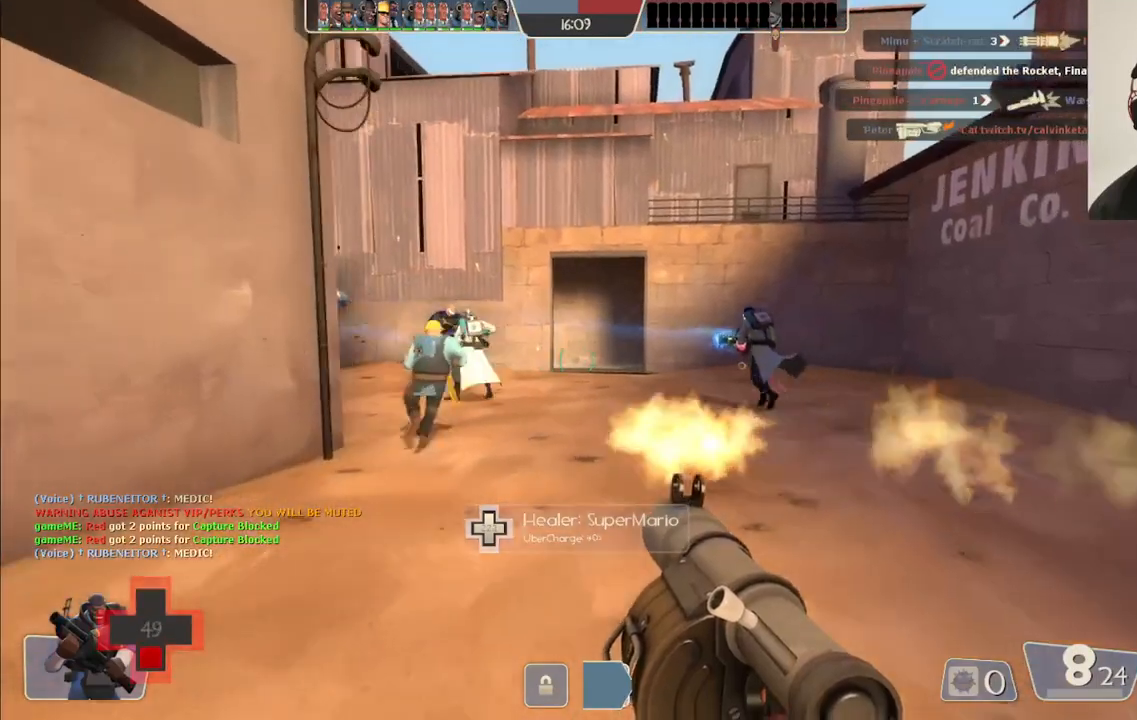
{"dt_ms": 500, "buttons": [], "left_stick": "up-right", "right_stick": "left", "events": [[33, "SQUARE", "up"], [117, "left_stick", "up"], [317, "left_stick", "up-right"], [333, "right_stick", "left"]]}
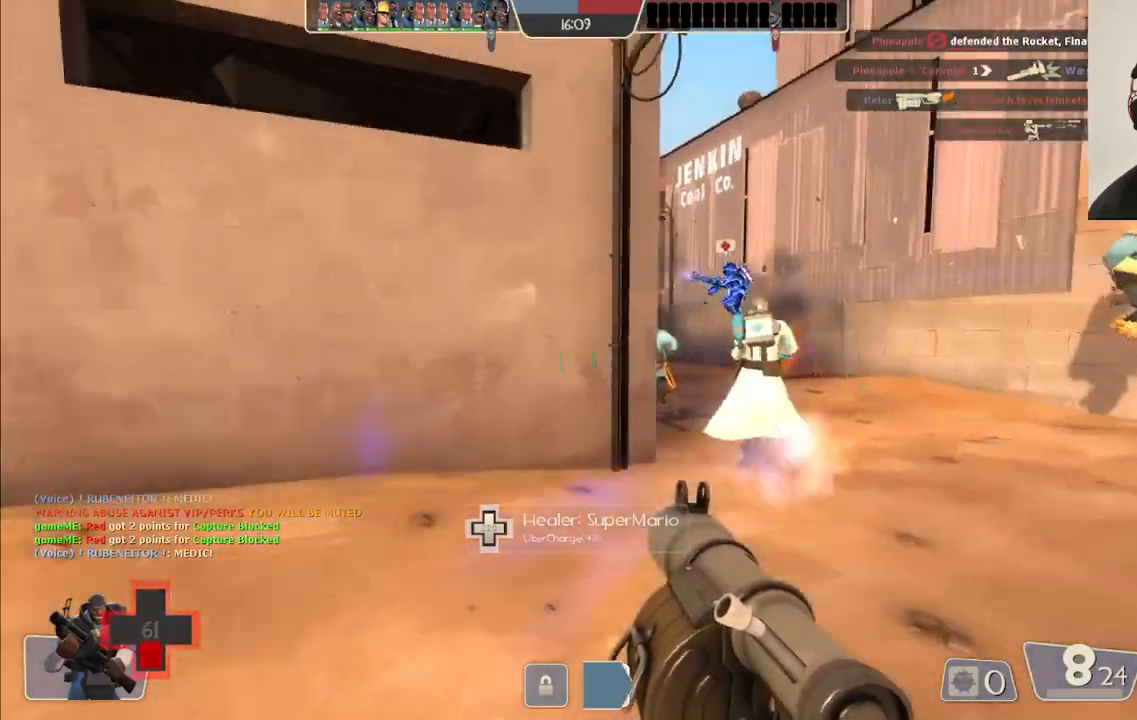
{"dt_ms": 500, "buttons": [], "left_stick": "up-right", "right_stick": "center", "events": [[67, "right_stick", "center"]]}
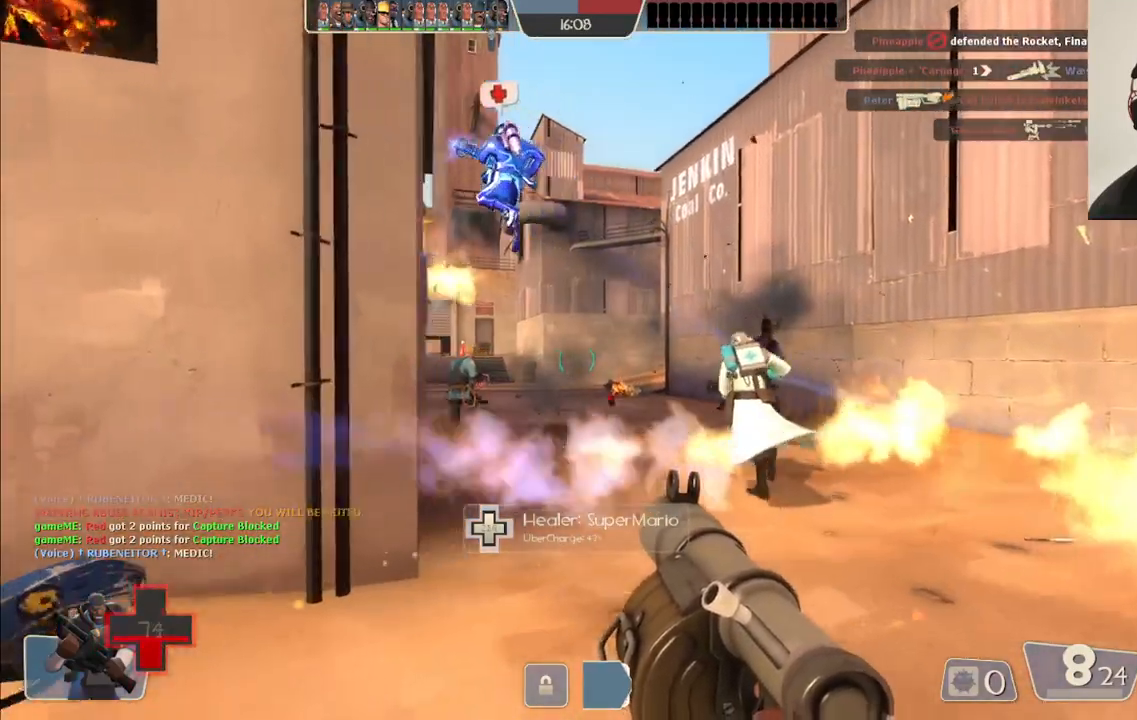
{"dt_ms": 500, "buttons": ["R2"], "left_stick": "up-right", "right_stick": "center", "events": [[17, "R2", "down"]]}
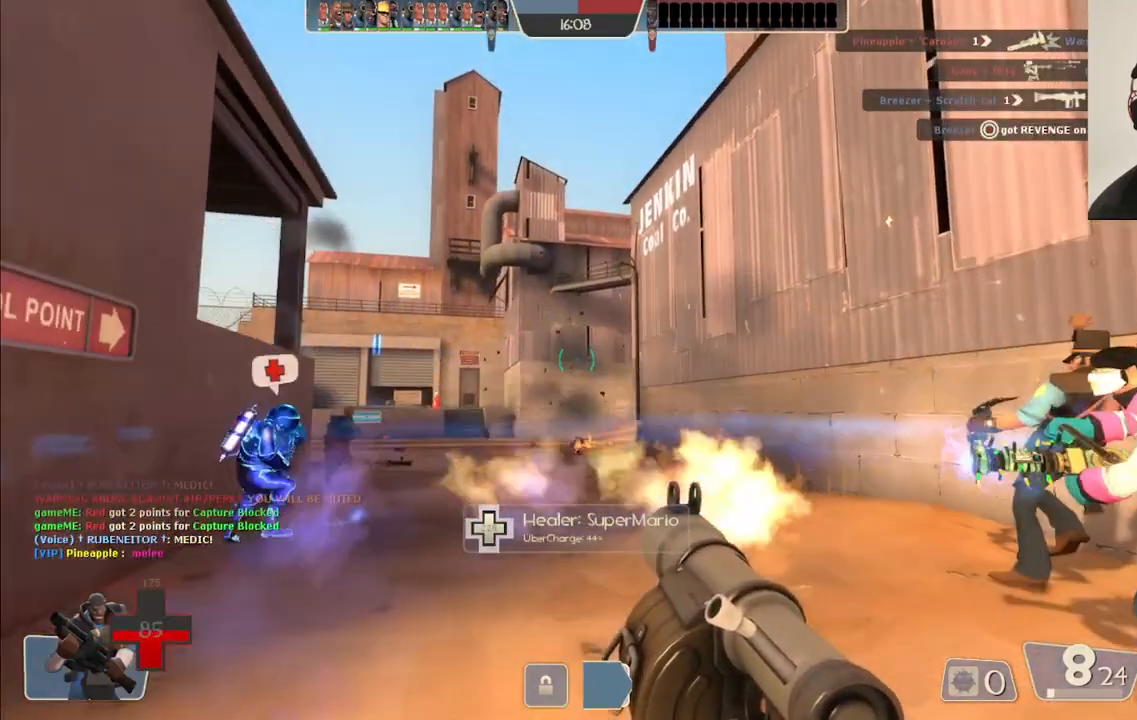
{"dt_ms": 500, "buttons": [], "left_stick": "up", "right_stick": "center", "events": [[100, "R2", "up"], [217, "left_stick", "up"]]}
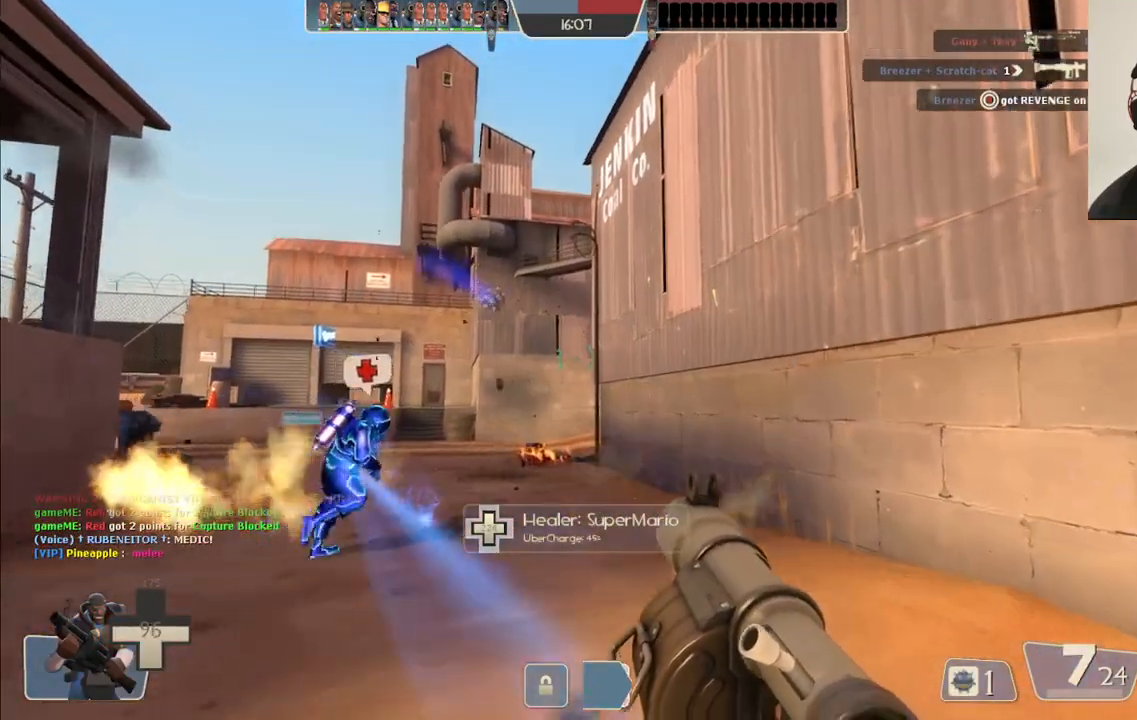
{"dt_ms": 500, "buttons": ["R2"], "left_stick": "up", "right_stick": "center", "events": [[117, "R2", "down"], [250, "R2", "up"], [333, "R2", "down"], [433, "R2", "up"], [467, "R2", "down"]]}
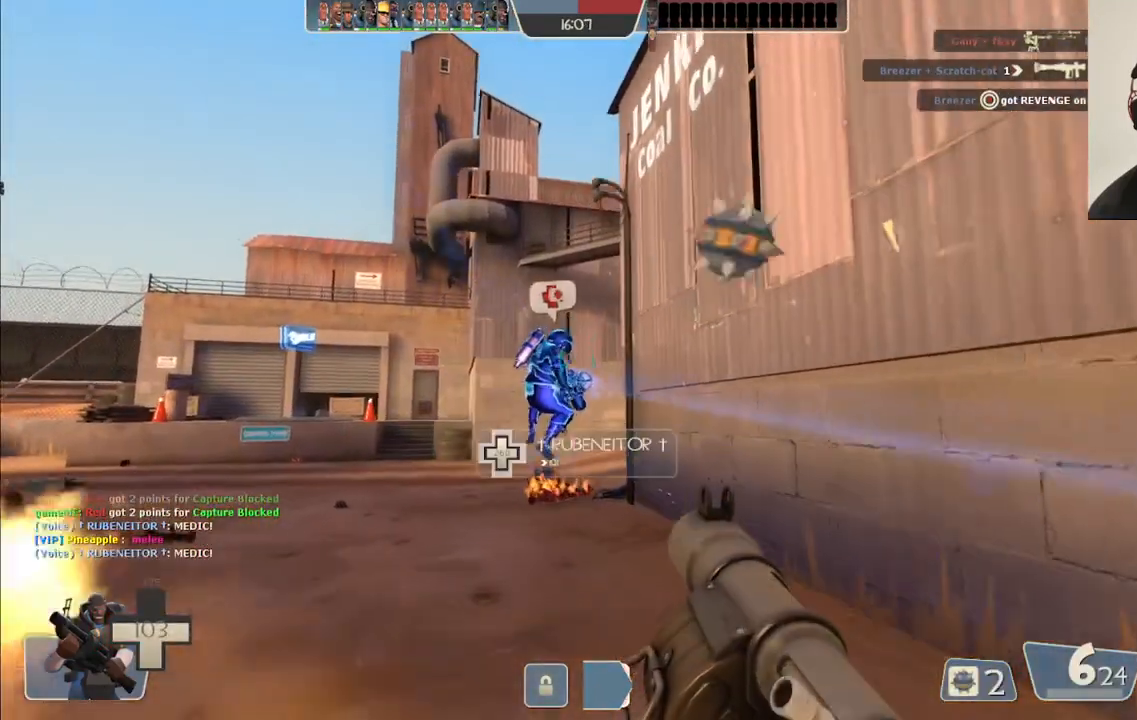
{"dt_ms": 500, "buttons": ["R2"], "left_stick": "down", "right_stick": "center"}
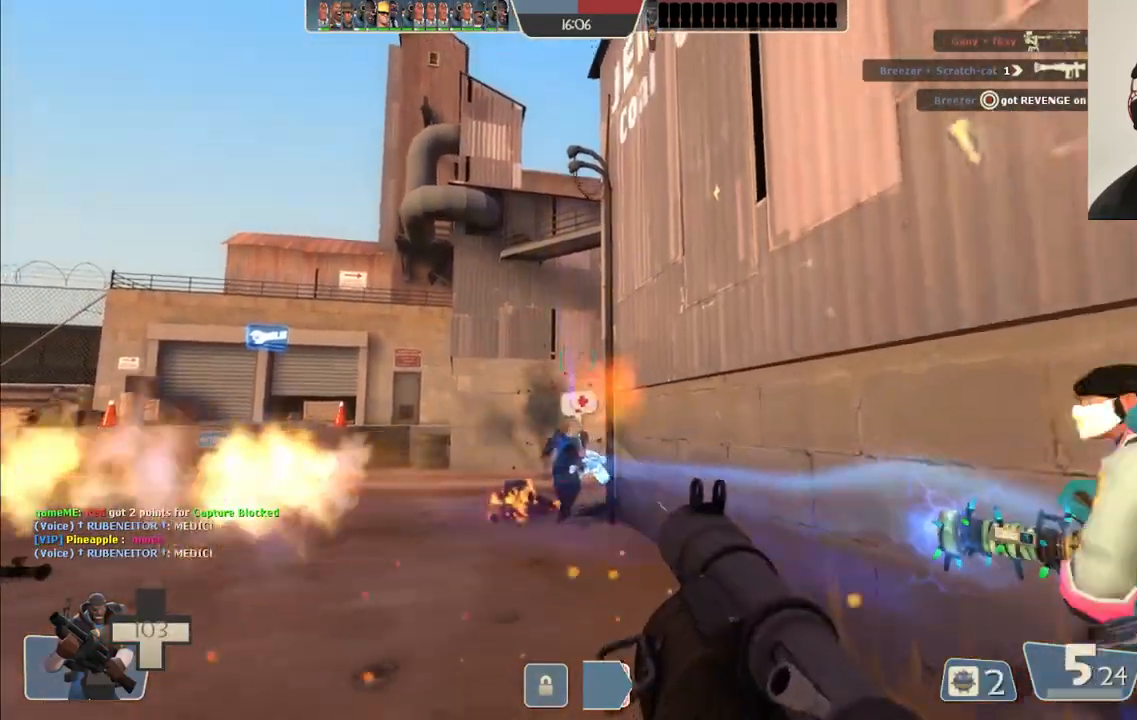
{"dt_ms": 500, "buttons": ["L1", "L2", "R2"], "left_stick": "down", "right_stick": "center", "events": [[17, "R2", "up"], [83, "L1", "down"], [83, "L2", "down"], [83, "R2", "down"], [150, "R2", "up"], [217, "L1", "up"], [217, "L2", "up"], [217, "R2", "down"], [450, "R2", "up"], [483, "L2", "down"], [500, "L1", "down"], [500, "R2", "down"]]}
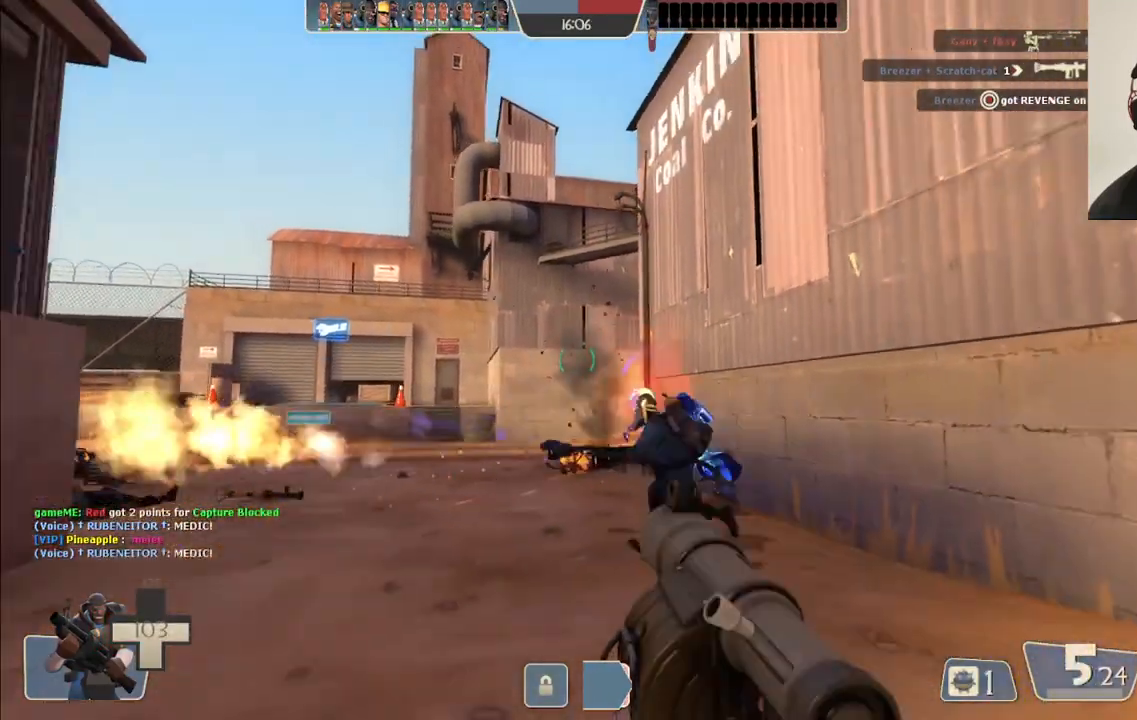
{"dt_ms": 500, "buttons": [], "left_stick": "up", "right_stick": "center", "events": [[100, "R2", "up"], [117, "left_stick", "center"], [133, "L1", "up"], [150, "R2", "down"], [183, "left_stick", "up"], [233, "R2", "up"], [300, "R2", "down"], [333, "L2", "up"], [400, "R2", "up"]]}
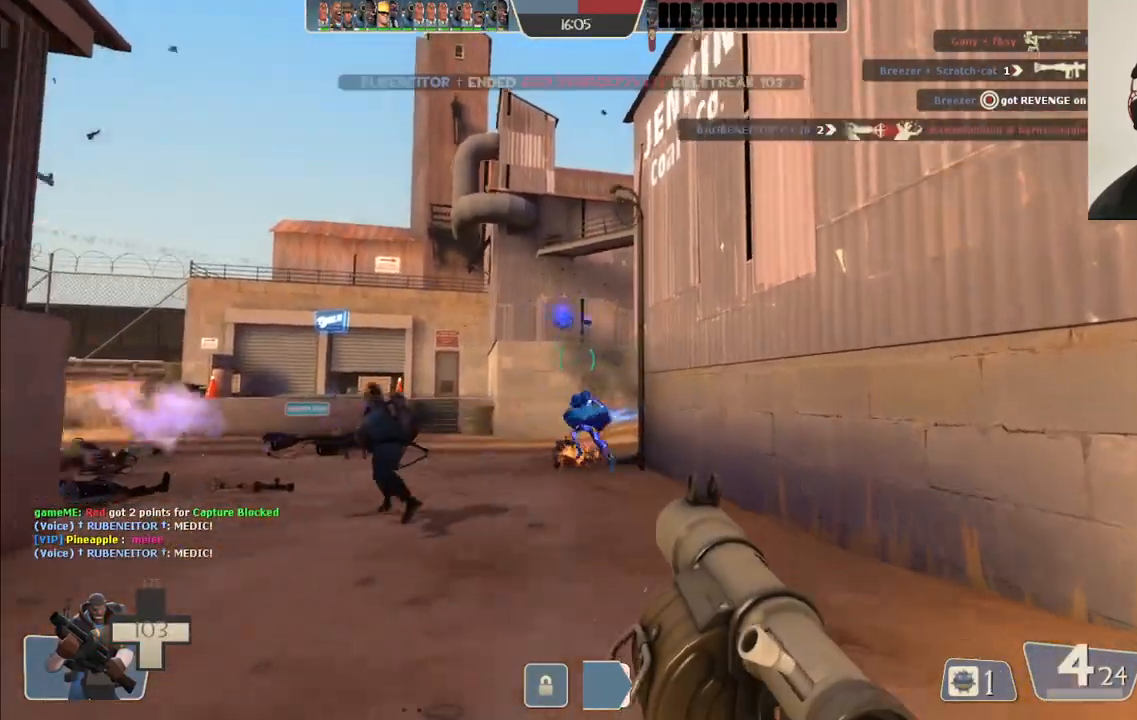
{"dt_ms": 500, "buttons": [], "left_stick": "up-right", "right_stick": "center"}
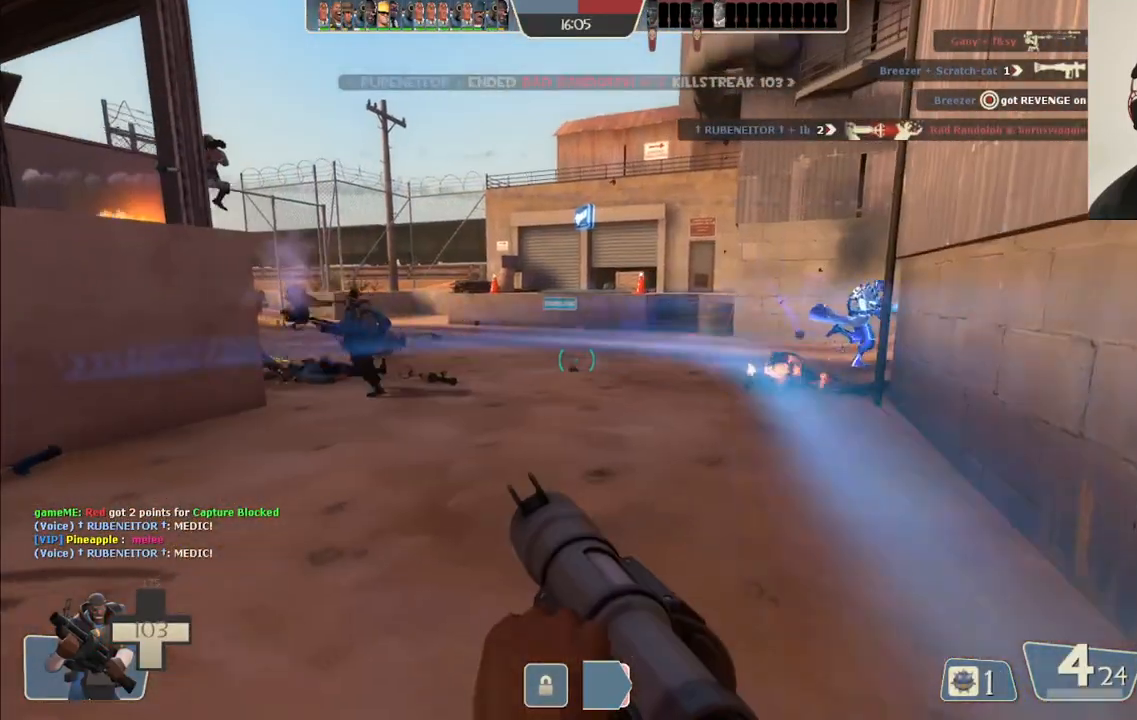
{"dt_ms": 500, "buttons": [], "left_stick": "up-right", "right_stick": "center", "events": [[100, "L2", "down"], [117, "L1", "down"], [133, "right_stick", "left"], [217, "L1", "up"], [233, "L2", "up"], [250, "right_stick", "center"]]}
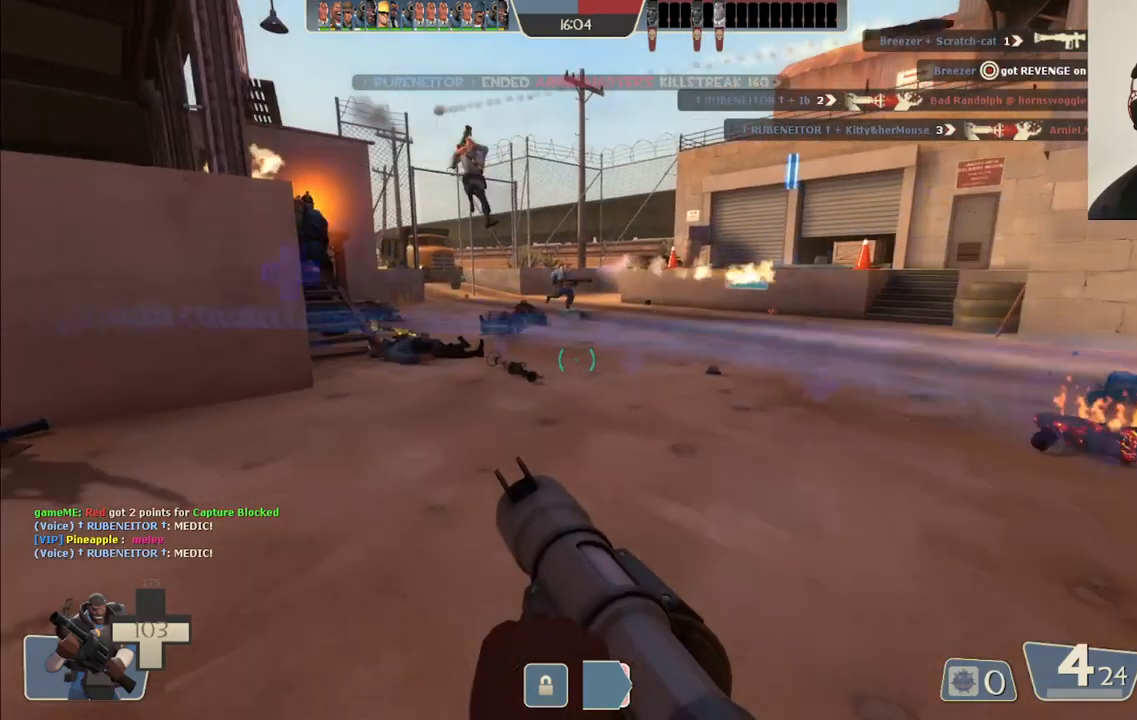
{"dt_ms": 500, "buttons": [], "left_stick": "up-left", "right_stick": "right", "events": [[67, "left_stick", "up"], [117, "right_stick", "right"], [167, "left_stick", "up-left"], [283, "right_stick", "center"], [400, "right_stick", "right"]]}
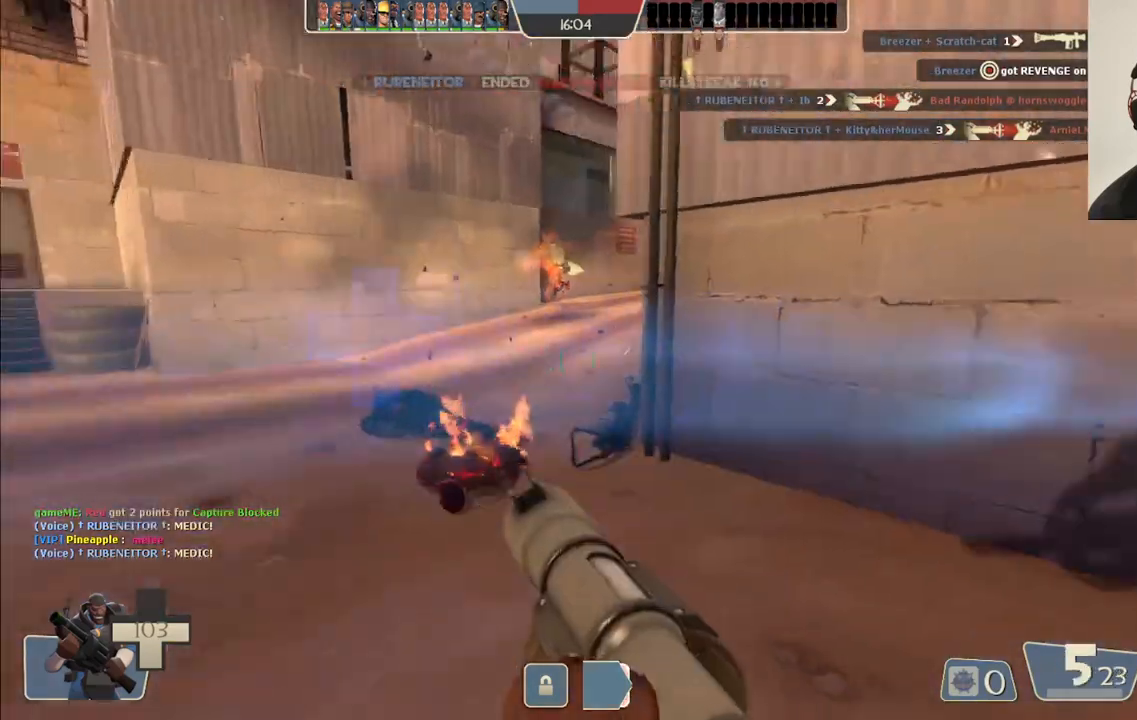
{"dt_ms": 500, "buttons": [], "left_stick": "up-left", "right_stick": "center", "events": [[67, "right_stick", "center"], [217, "right_stick", "right"], [350, "right_stick", "center"]]}
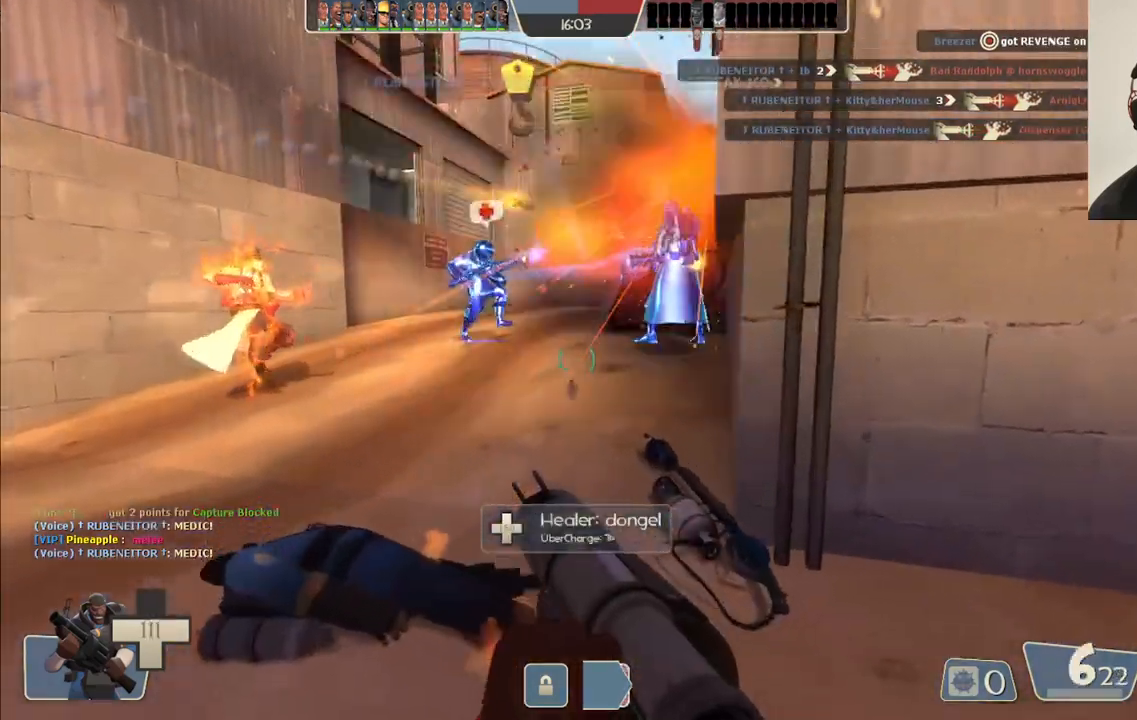
{"dt_ms": 500, "buttons": ["R2"], "left_stick": "down", "right_stick": "center", "events": [[67, "left_stick", "up"], [100, "right_stick", "right"], [183, "R2", "down"], [200, "right_stick", "center"], [233, "left_stick", "right"], [300, "R2", "up"], [300, "left_stick", "down"], [500, "R2", "down"]]}
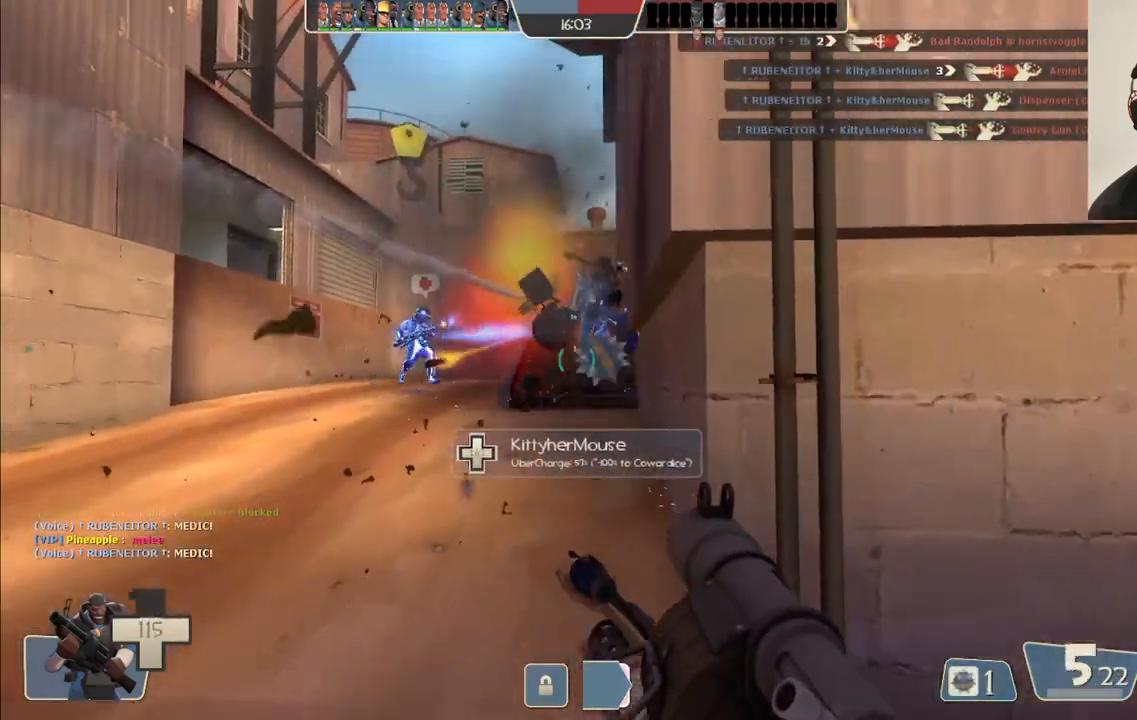
{"dt_ms": 500, "buttons": ["L2", "R2"], "left_stick": "up-left", "right_stick": "center"}
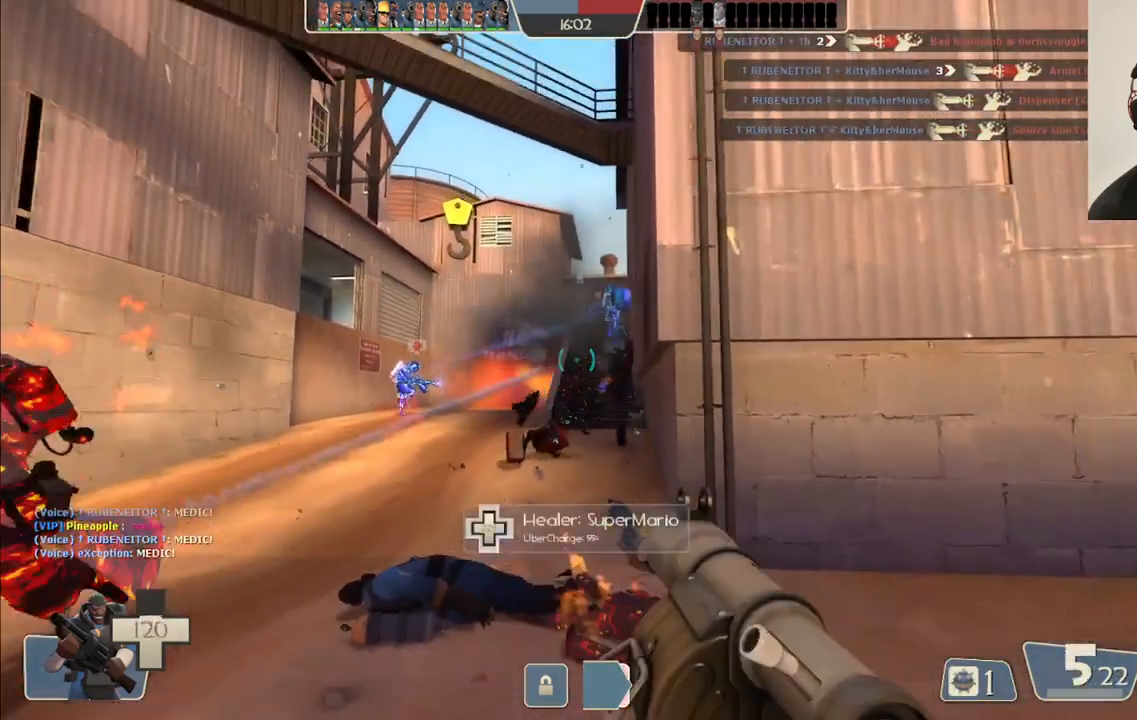
{"dt_ms": 500, "buttons": ["L2", "R2"], "left_stick": "left", "right_stick": "center", "events": [[133, "L2", "up"], [183, "left_stick", "left"], [217, "L2", "down"], [233, "L1", "down"], [317, "L1", "up"], [367, "L2", "up"], [400, "R2", "up"], [450, "R2", "down"], [500, "L2", "down"]]}
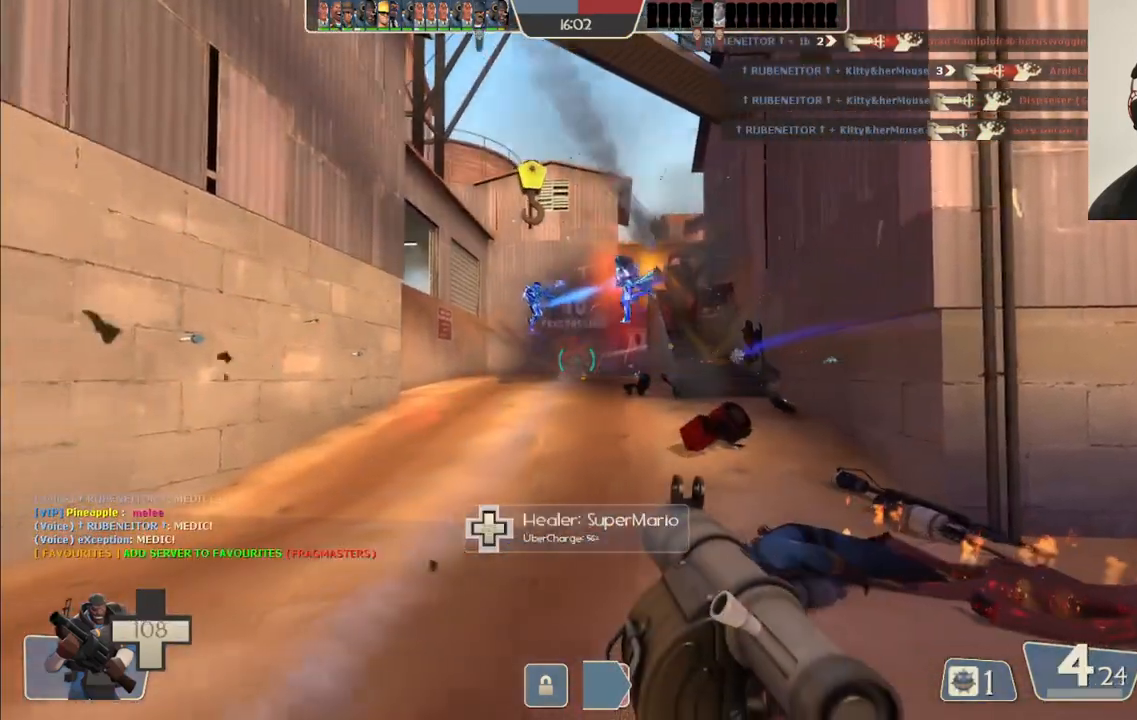
{"dt_ms": 500, "buttons": [], "left_stick": "left", "right_stick": "center", "events": [[17, "left_stick", "up-left"], [50, "R2", "up"], [150, "L2", "up"], [267, "left_stick", "left"], [400, "SQUARE", "down"], [483, "SQUARE", "up"]]}
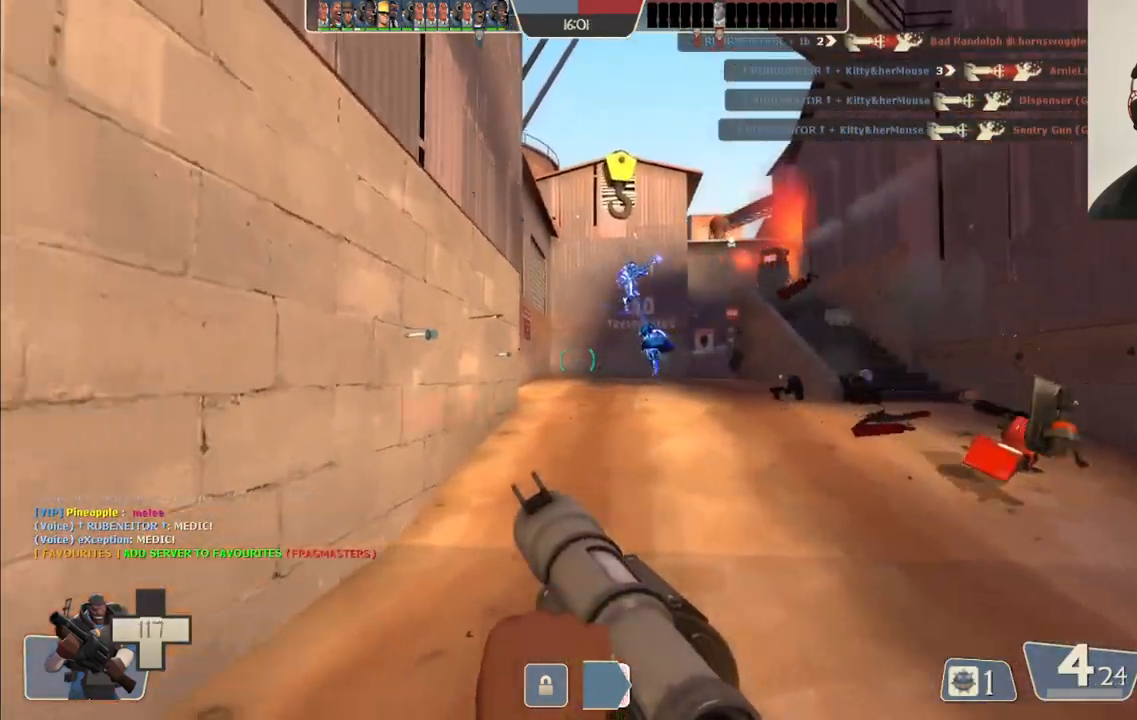
{"dt_ms": 500, "buttons": [], "left_stick": "up", "right_stick": "center", "events": [[67, "SQUARE", "down"], [133, "SQUARE", "up"], [133, "left_stick", "up"], [333, "right_stick", "right"], [433, "right_stick", "center"]]}
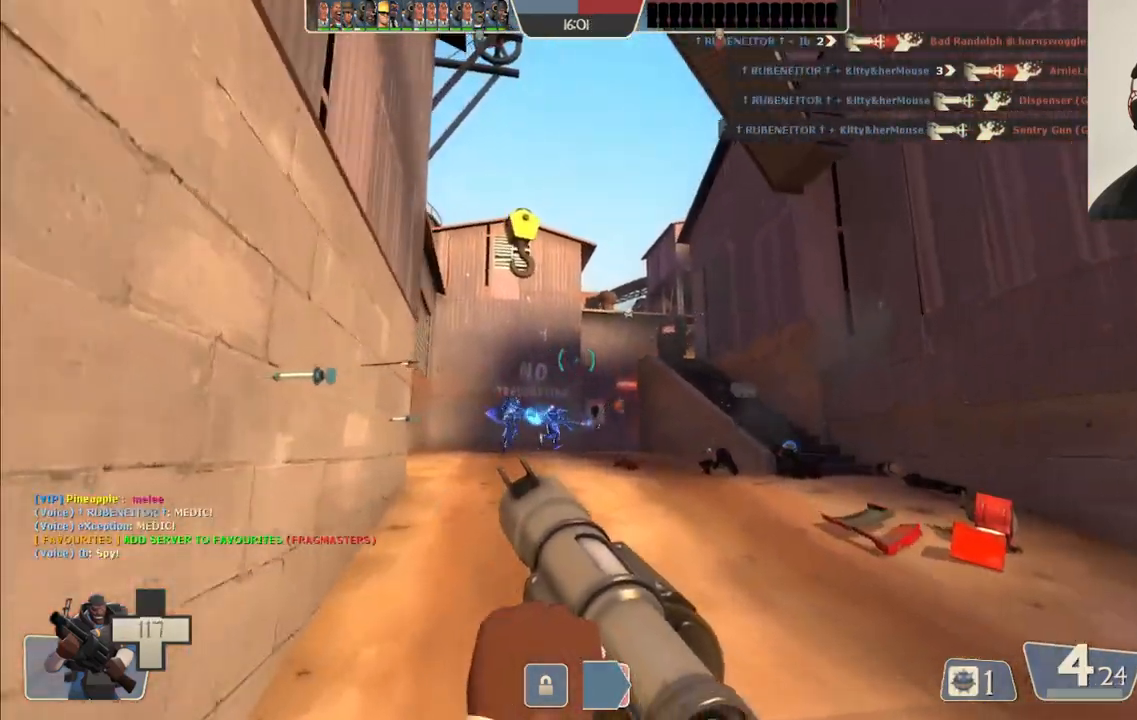
{"dt_ms": 500, "buttons": ["R2"], "left_stick": "up", "right_stick": "center", "events": [[267, "R2", "down"], [417, "R2", "up"], [483, "R2", "down"]]}
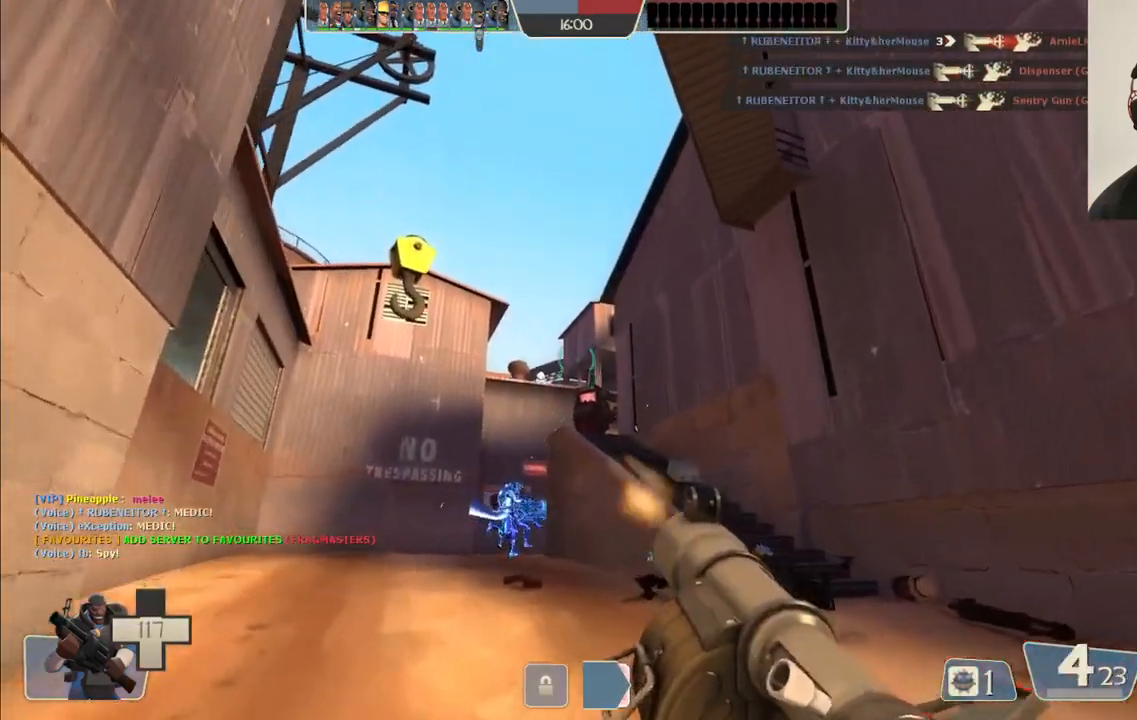
{"dt_ms": 500, "buttons": ["L2"], "left_stick": "down-right", "right_stick": "center", "events": [[67, "R2", "up"], [117, "R2", "down"], [217, "R2", "up"], [233, "L2", "down"], [250, "L1", "down"], [267, "R2", "down"], [367, "L1", "up"], [383, "L2", "up"], [450, "left_stick", "down-right"], [467, "R2", "up"], [483, "L2", "down"]]}
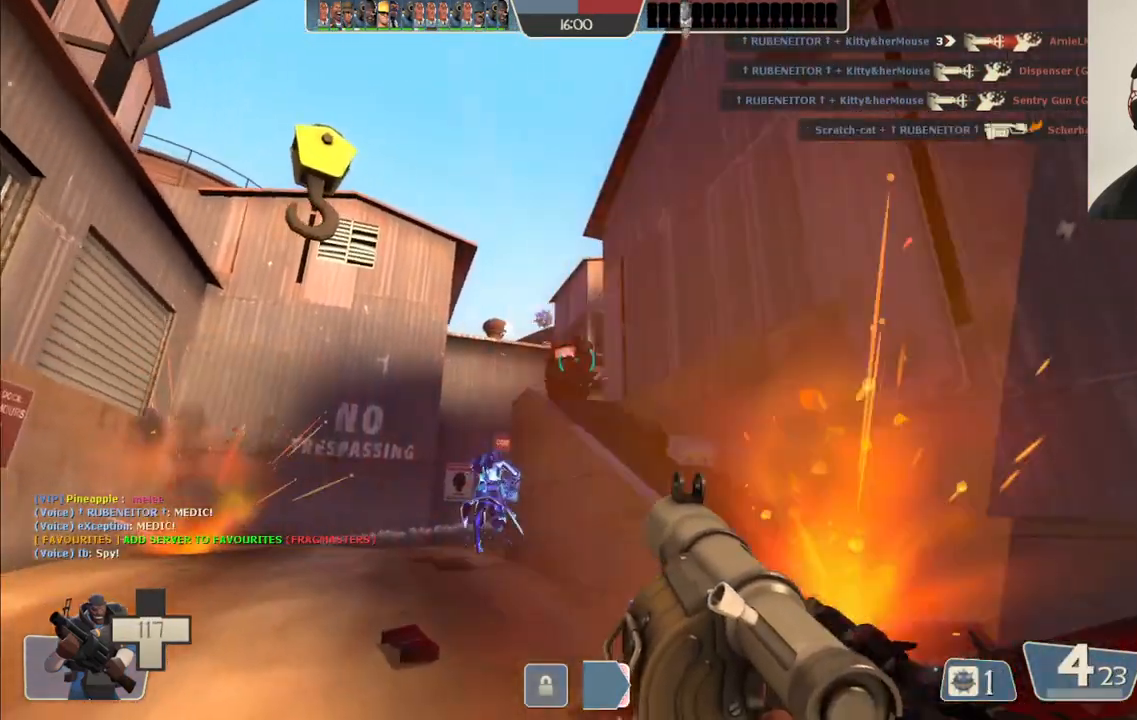
{"dt_ms": 500, "buttons": ["R2"], "left_stick": "down", "right_stick": "center"}
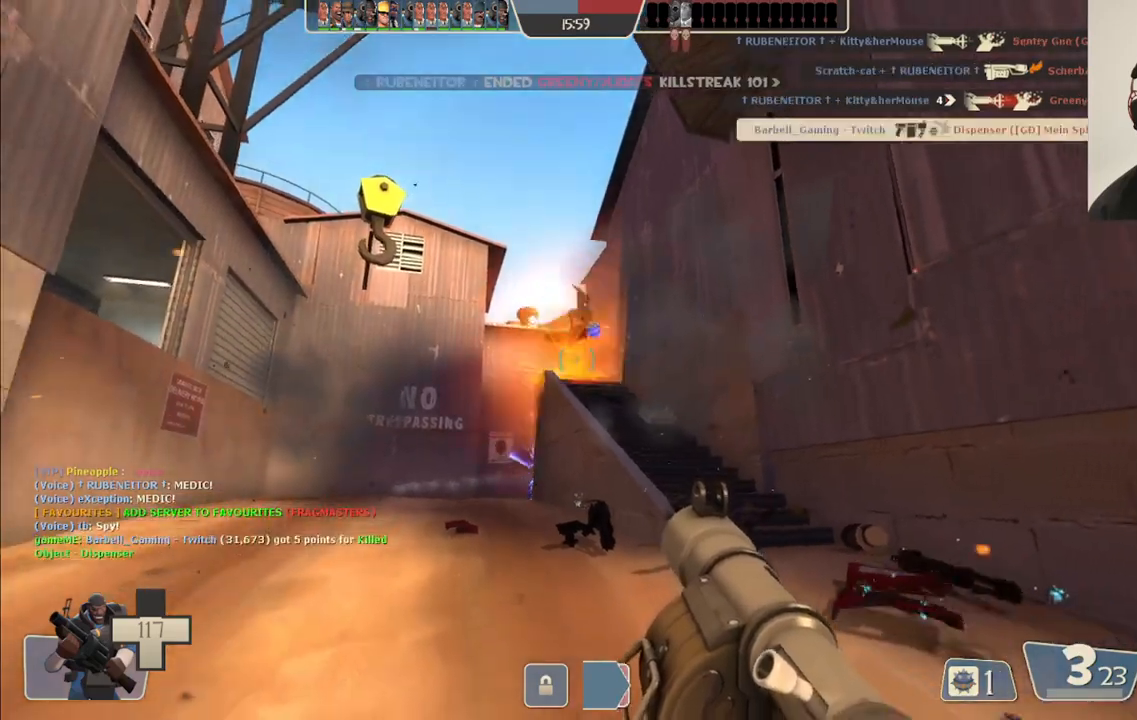
{"dt_ms": 500, "buttons": ["L2"], "left_stick": "up-right", "right_stick": "center"}
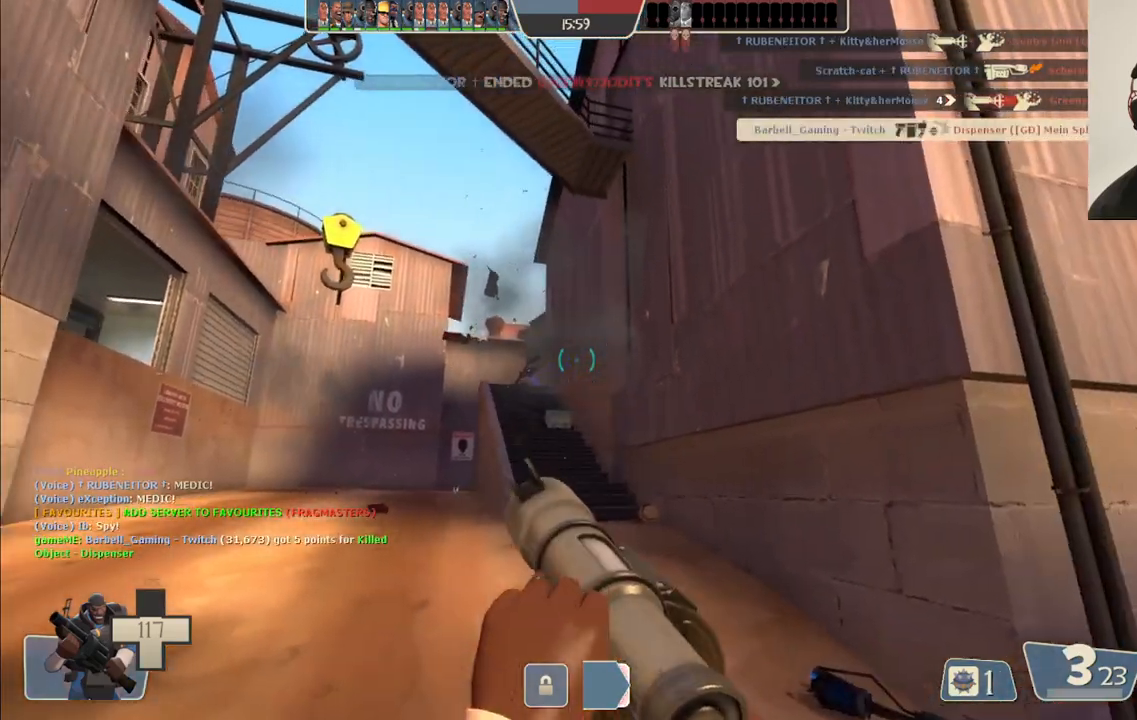
{"dt_ms": 1000, "buttons": [], "left_stick": "up", "right_stick": "center"}